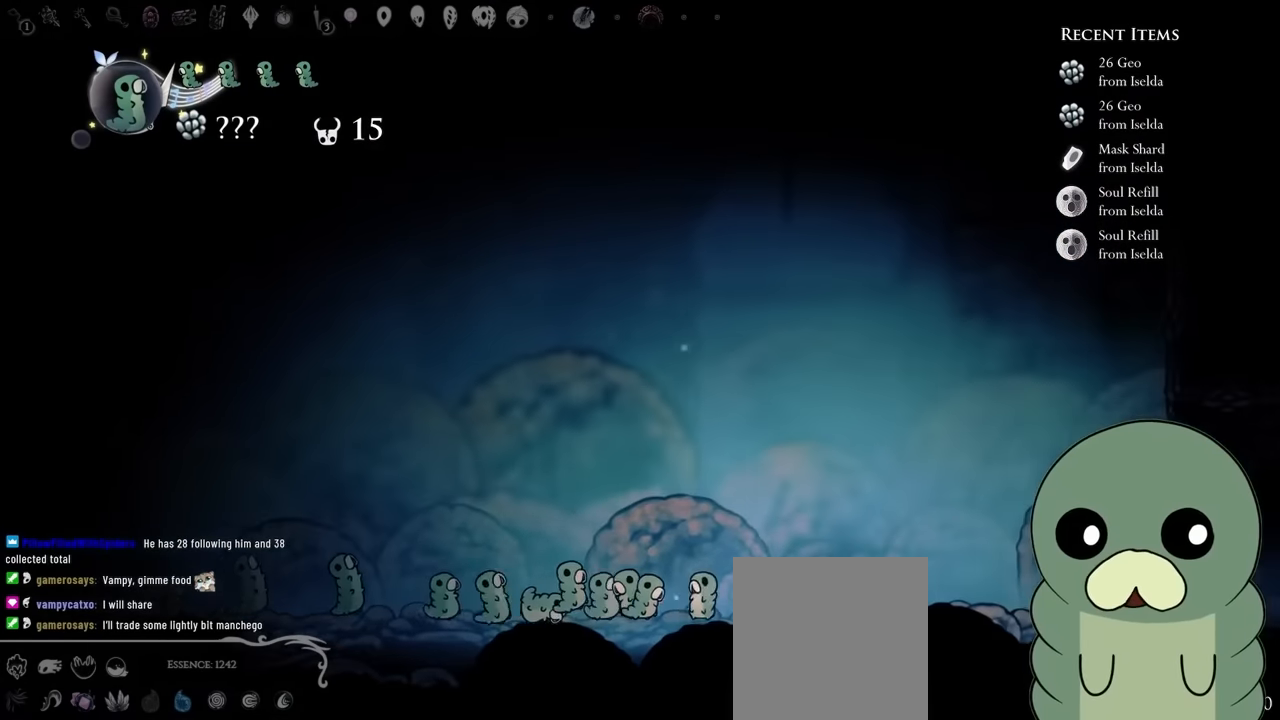
Gameplay with a controller (Xbox layout); each line is a JSON object with the inputs held at the frame after it (dt_ms = milliseconds from this image to that frame). "events" lists button and stick changes between this image and that frame as [ms after this image, input, new state], when the widget could be followed in between. Not read: L3 R3 START.
{"dt_ms": 500, "buttons": [], "left_stick": "center", "right_stick": "center", "events": []}
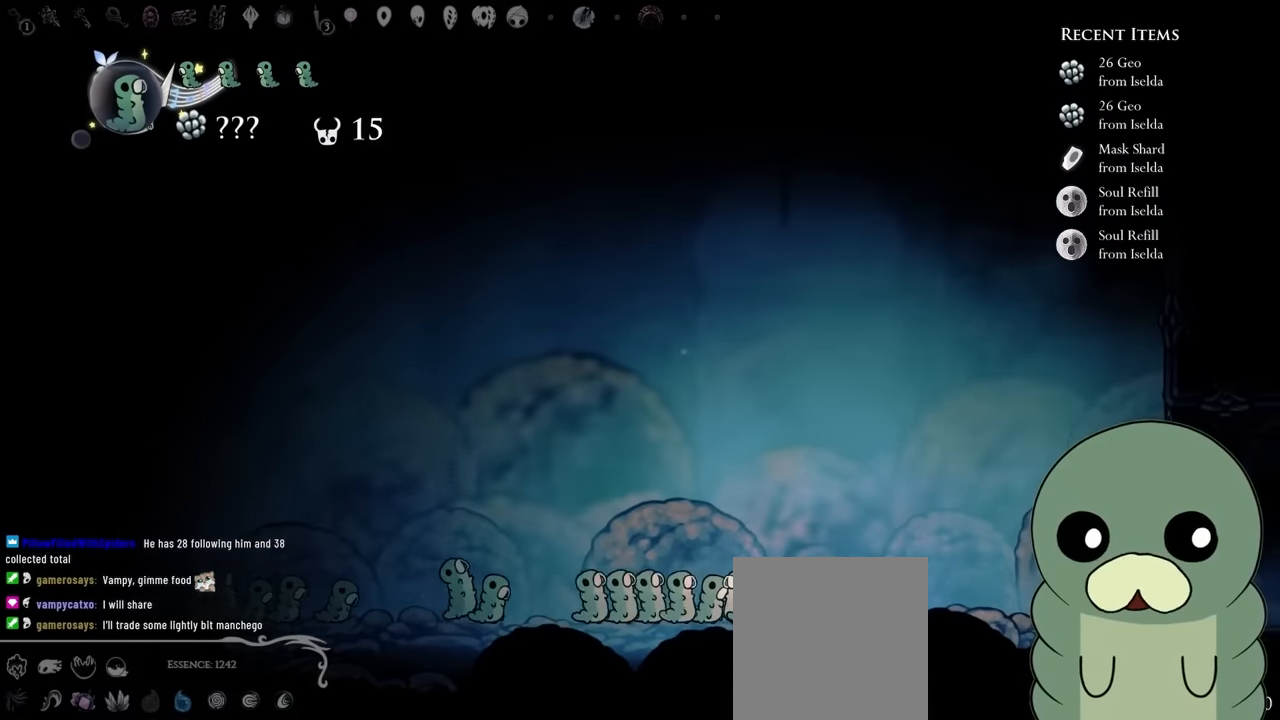
{"dt_ms": 500, "buttons": ["A", "DPAD_LEFT"], "left_stick": "center", "right_stick": "center", "events": [[233, "A", "down"], [266, "DPAD_LEFT", "down"]]}
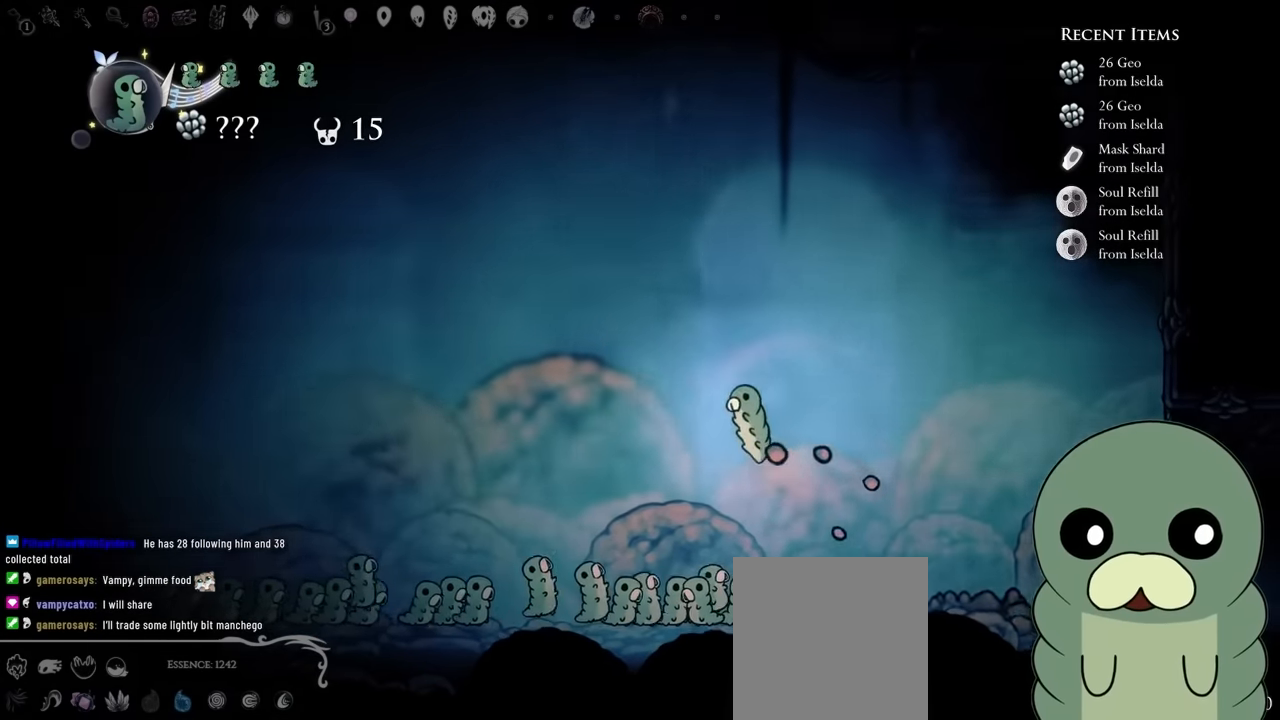
{"dt_ms": 500, "buttons": ["Y", "DPAD_DOWN"], "left_stick": "center", "right_stick": "center", "events": [[50, "A", "up"], [100, "DPAD_DOWN", "down"], [116, "DPAD_LEFT", "up"], [233, "A", "down"], [233, "DPAD_DOWN", "up"], [366, "A", "up"], [366, "DPAD_DOWN", "down"], [483, "Y", "down"]]}
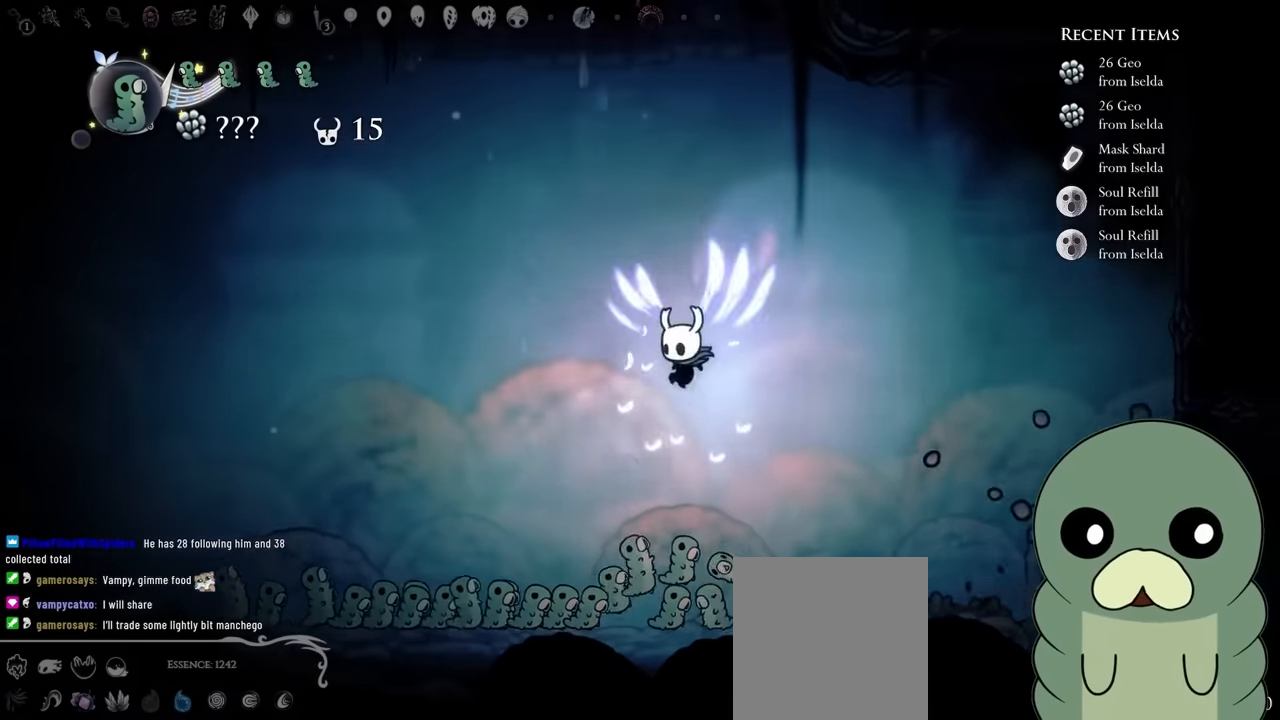
{"dt_ms": 1000, "buttons": [], "left_stick": "center", "right_stick": "center"}
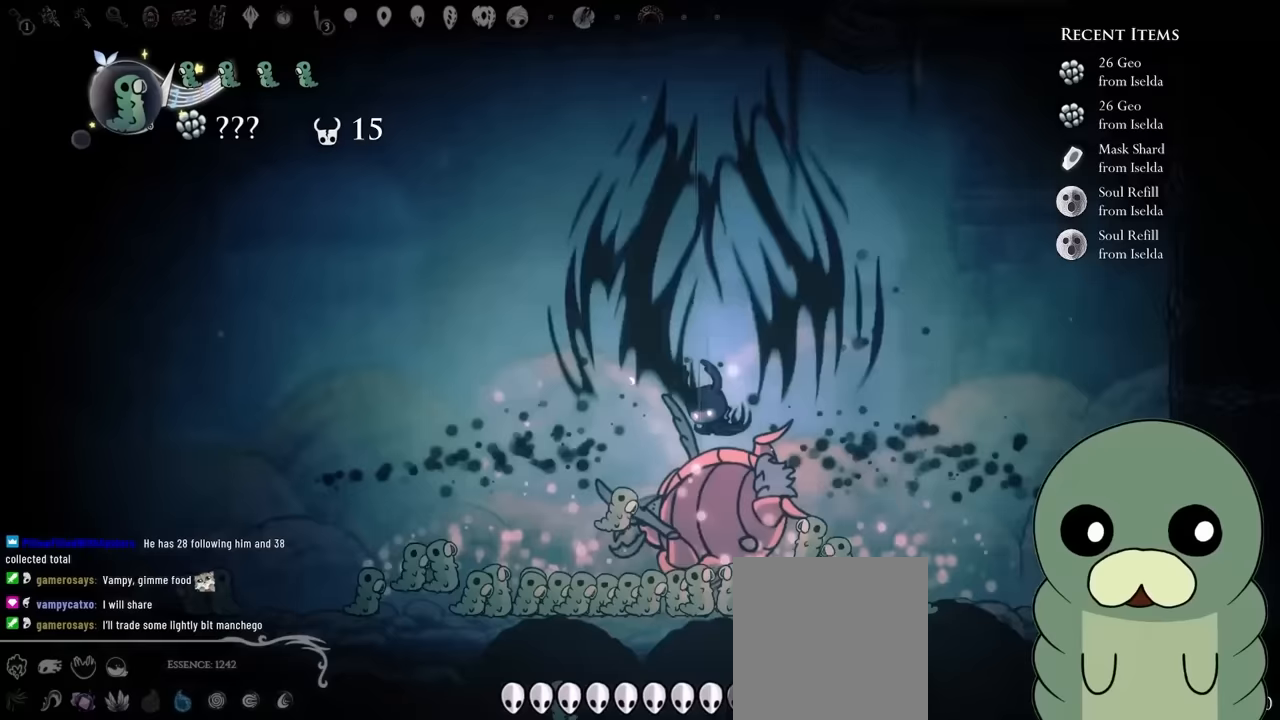
{"dt_ms": 500, "buttons": ["A", "DPAD_LEFT"], "left_stick": "center", "right_stick": "center", "events": [[133, "A", "down"], [183, "DPAD_LEFT", "down"]]}
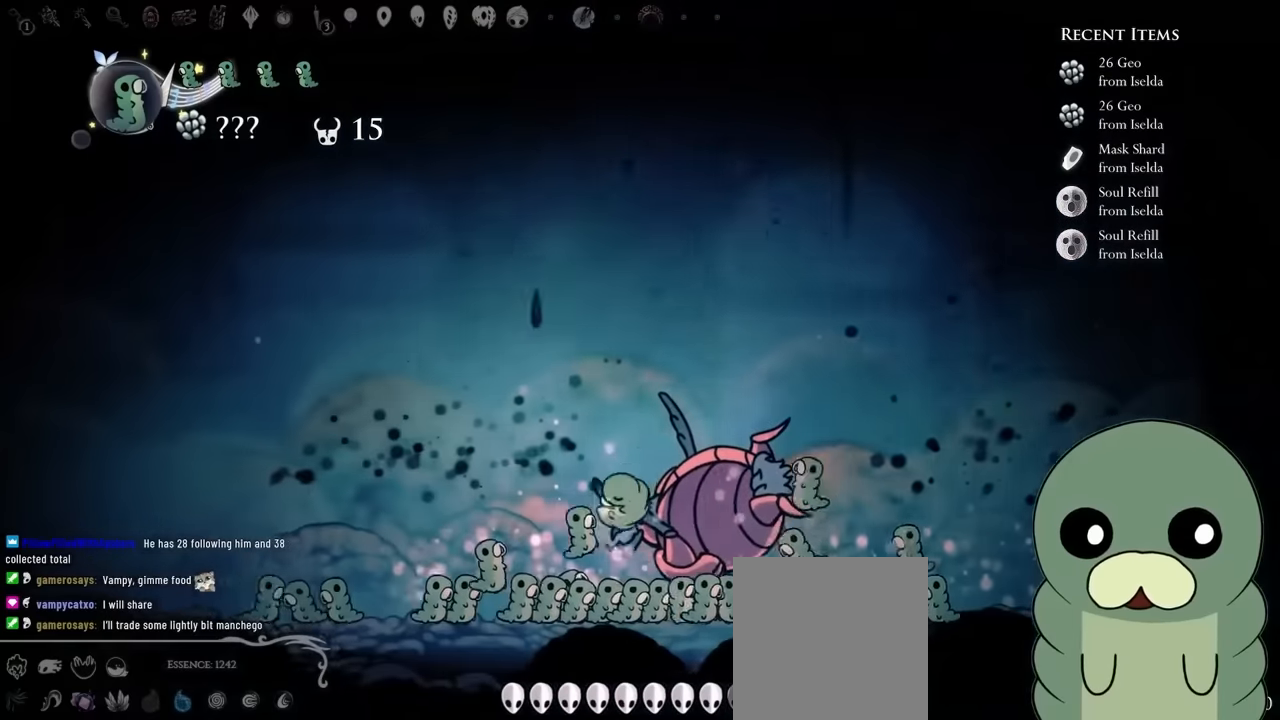
{"dt_ms": 1000, "buttons": [], "left_stick": "center", "right_stick": "center"}
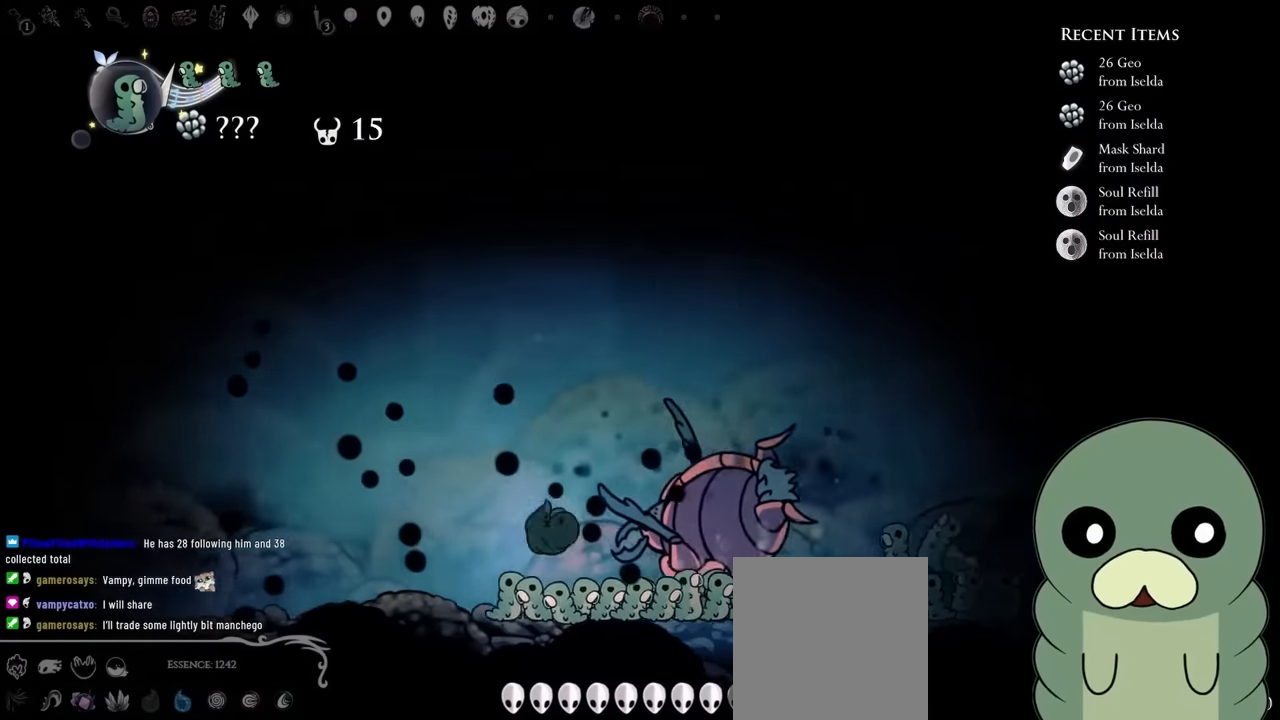
{"dt_ms": 500, "buttons": [], "left_stick": "center", "right_stick": "center", "events": [[17, "A", "down"], [17, "DPAD_RIGHT", "down"], [50, "X", "down"], [100, "DPAD_RIGHT", "up"], [167, "DPAD_LEFT", "down"], [417, "X", "up"], [450, "A", "up"], [500, "DPAD_LEFT", "up"]]}
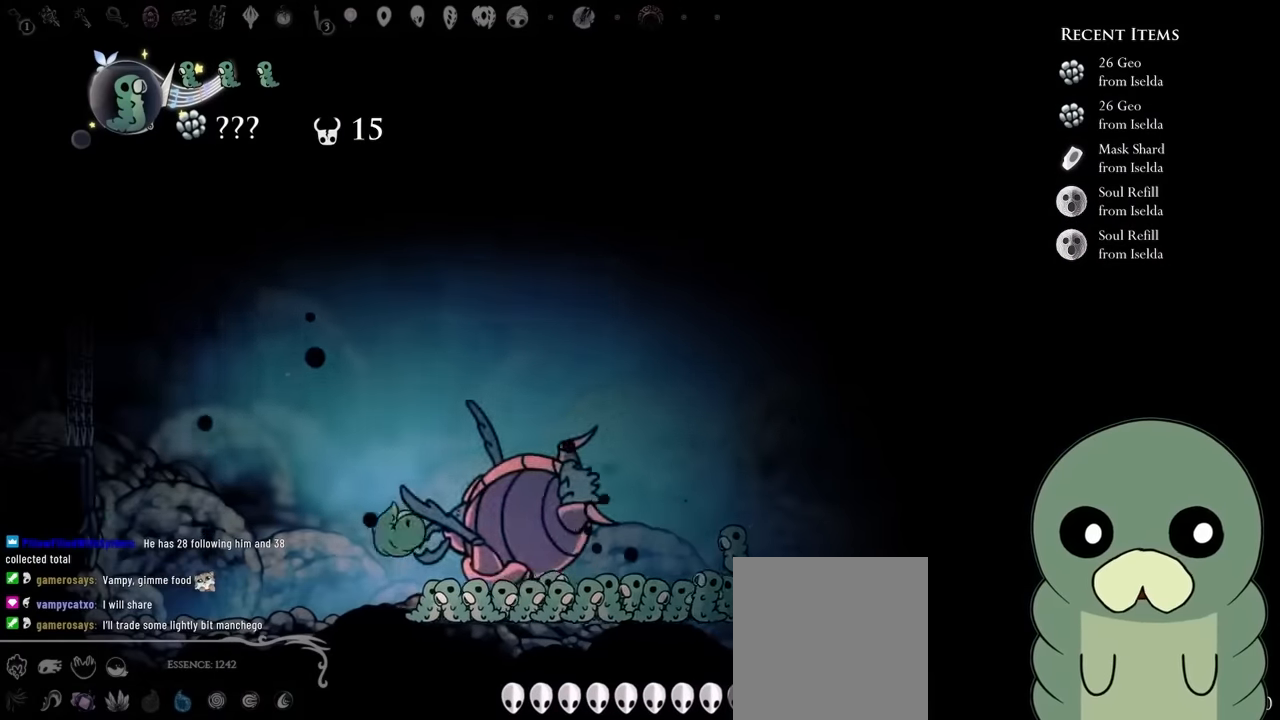
{"dt_ms": 500, "buttons": ["DPAD_LEFT"], "left_stick": "center", "right_stick": "center", "events": [[50, "A", "down"], [50, "DPAD_RIGHT", "down"], [67, "X", "down"], [117, "DPAD_RIGHT", "up"], [150, "DPAD_LEFT", "down"], [433, "X", "up"], [450, "A", "up"]]}
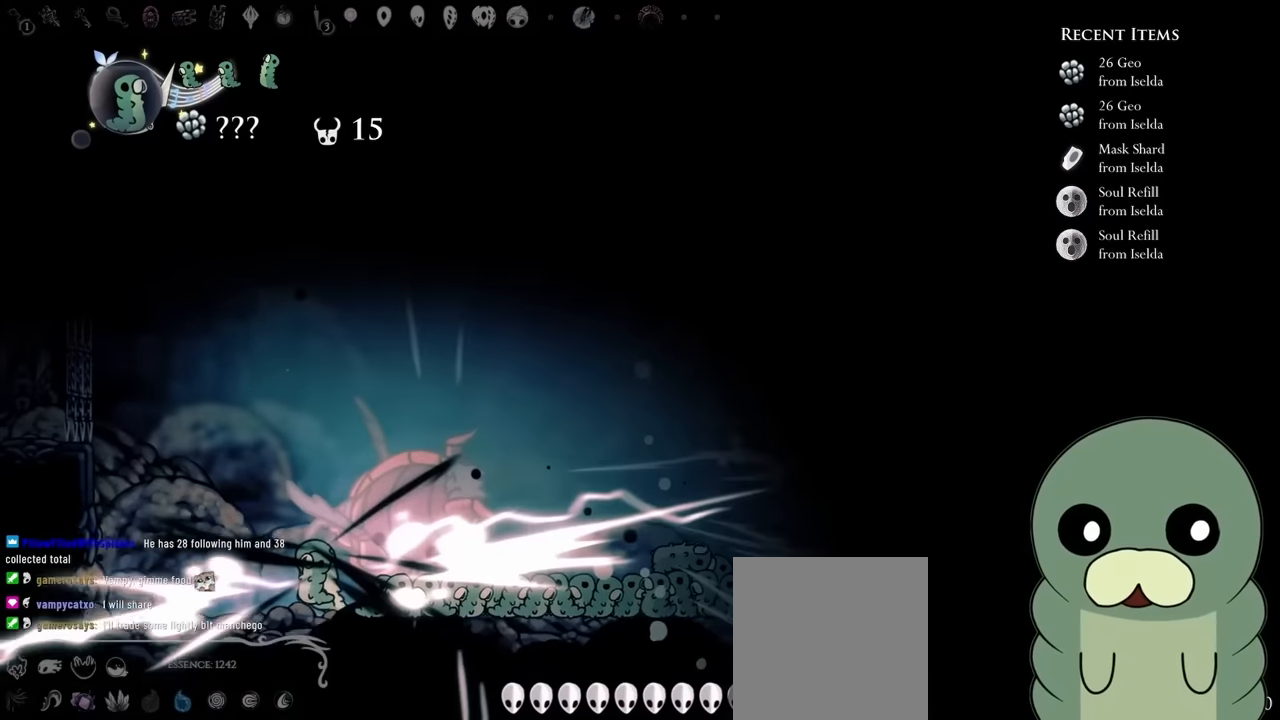
{"dt_ms": 500, "buttons": ["X"], "left_stick": "center", "right_stick": "center", "events": [[50, "DPAD_LEFT", "up"], [133, "DPAD_RIGHT", "down"], [300, "X", "down"], [417, "DPAD_RIGHT", "up"]]}
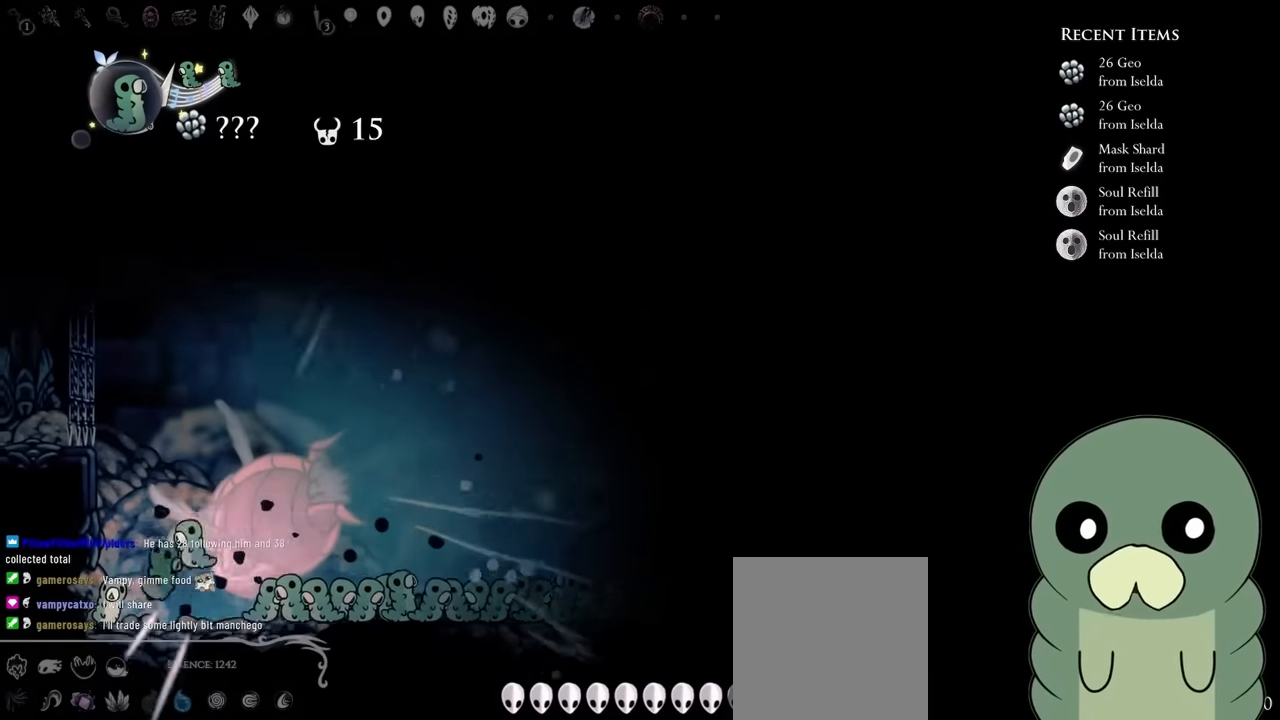
{"dt_ms": 500, "buttons": ["A", "X", "DPAD_RIGHT"], "left_stick": "center", "right_stick": "center", "events": [[33, "X", "up"], [50, "DPAD_RIGHT", "down"], [150, "DPAD_RIGHT", "up"], [183, "A", "down"], [217, "DPAD_LEFT", "down"], [250, "DPAD_LEFT", "up"], [250, "X", "down"], [300, "DPAD_RIGHT", "down"]]}
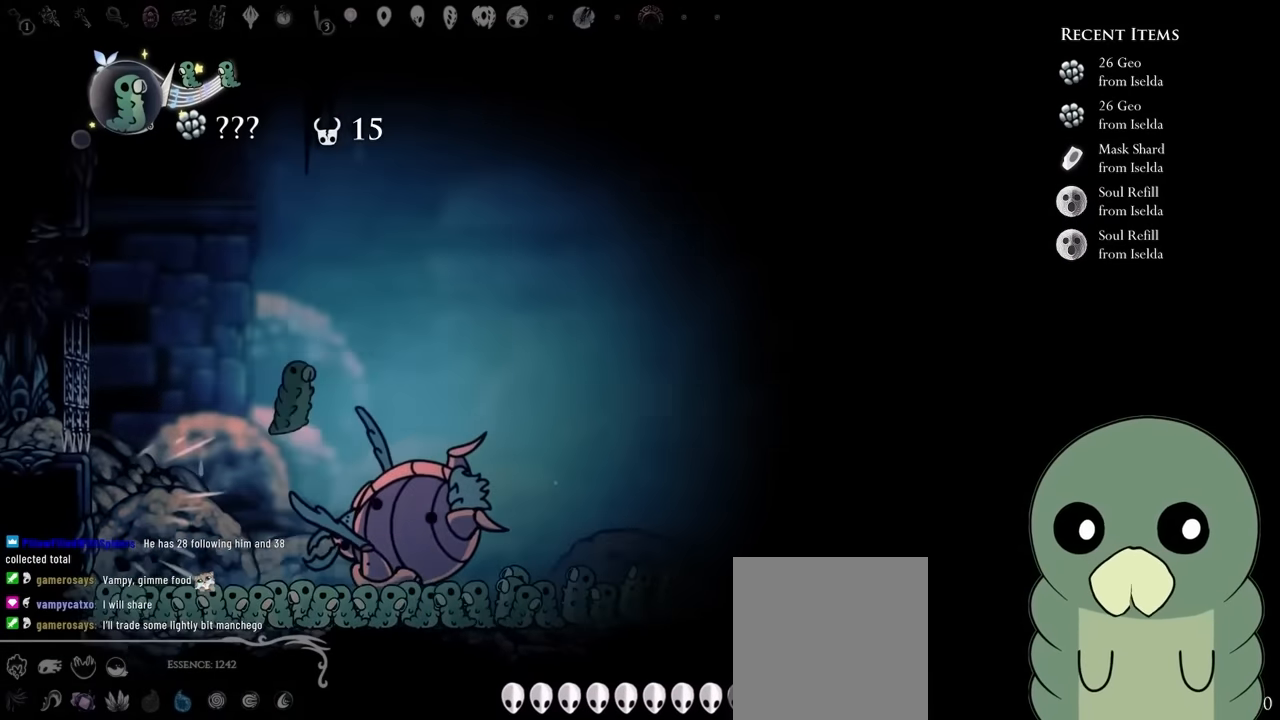
{"dt_ms": 500, "buttons": ["X", "DPAD_DOWN", "DPAD_RIGHT"], "left_stick": "center", "right_stick": "center", "events": [[150, "A", "up"], [167, "DPAD_DOWN", "down"], [167, "X", "up"], [283, "X", "down"]]}
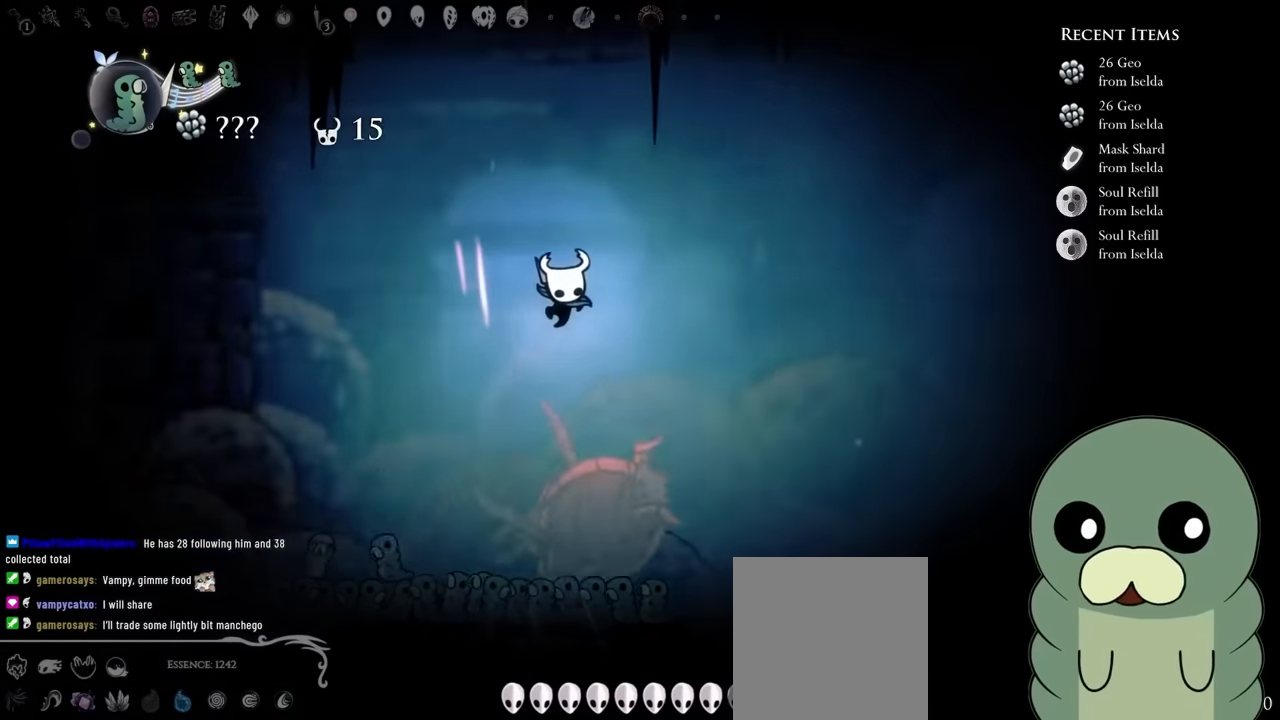
{"dt_ms": 500, "buttons": ["DPAD_RIGHT"], "left_stick": "center", "right_stick": "center", "events": [[67, "X", "up"], [283, "X", "down"], [367, "DPAD_DOWN", "up"], [367, "DPAD_RIGHT", "up"], [367, "X", "up"], [383, "DPAD_LEFT", "down"], [450, "DPAD_LEFT", "up"], [483, "DPAD_RIGHT", "down"]]}
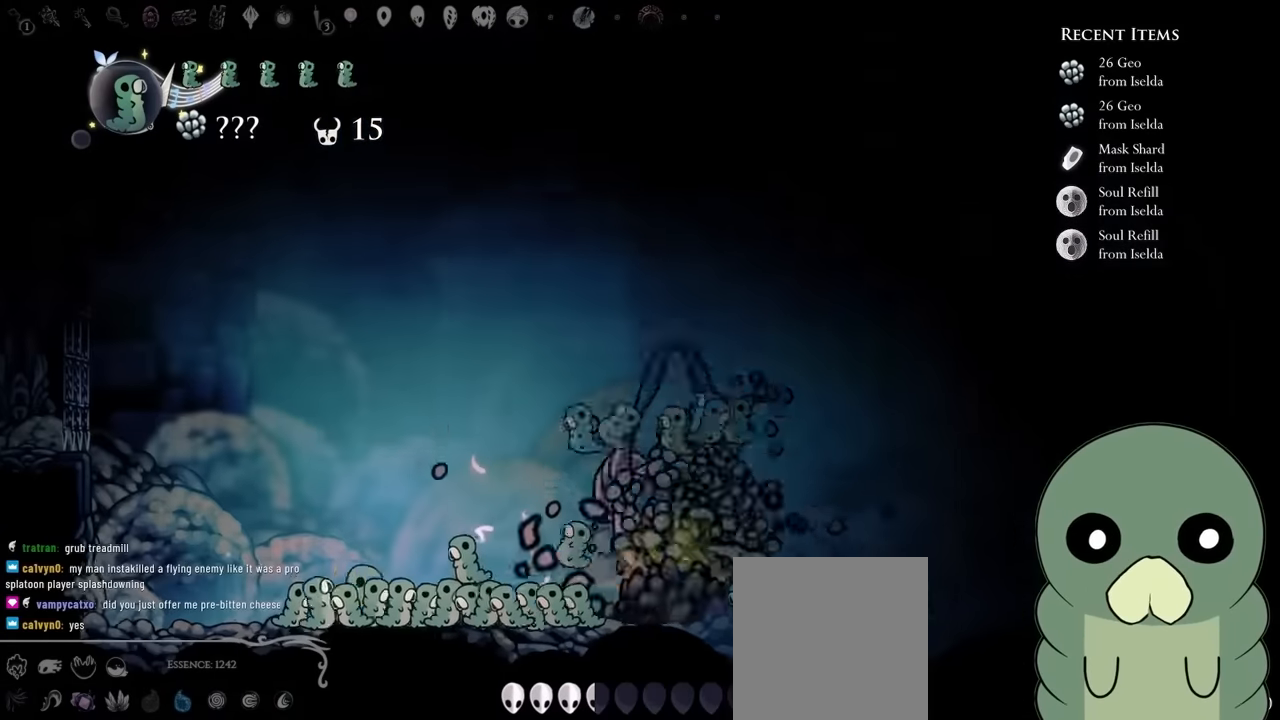
{"dt_ms": 500, "buttons": [], "left_stick": "center", "right_stick": "center", "events": [[67, "A", "down"], [450, "A", "up"], [483, "DPAD_RIGHT", "up"]]}
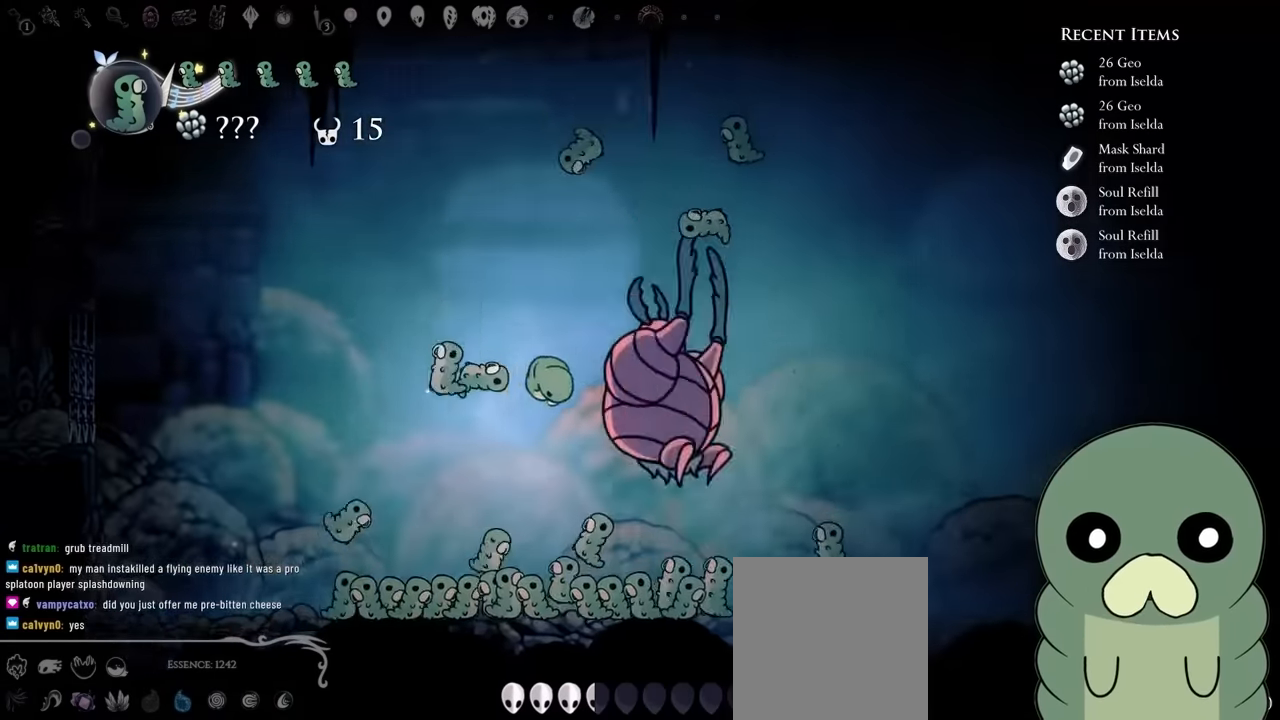
{"dt_ms": 500, "buttons": ["Y", "DPAD_DOWN"], "left_stick": "center", "right_stick": "center", "events": [[117, "X", "down"], [250, "X", "up"], [317, "DPAD_RIGHT", "down"], [333, "DPAD_DOWN", "down"], [417, "DPAD_RIGHT", "up"], [417, "Y", "down"]]}
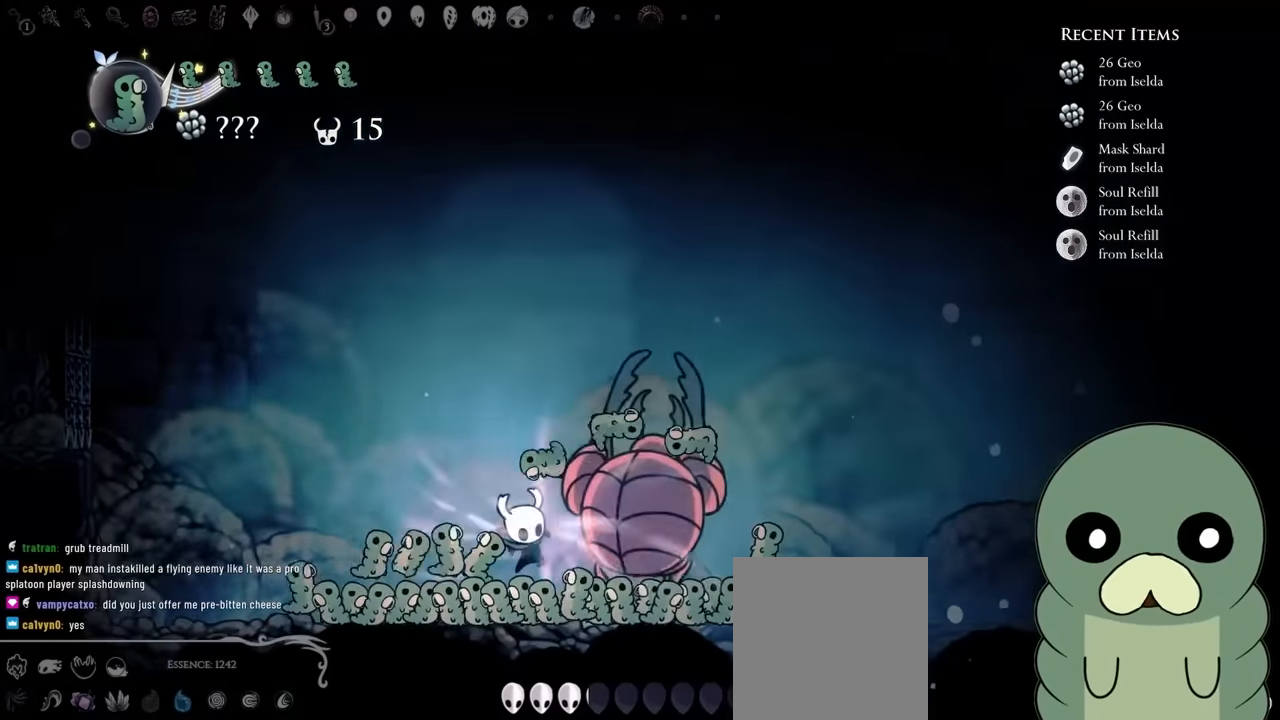
{"dt_ms": 500, "buttons": [], "left_stick": "center", "right_stick": "center"}
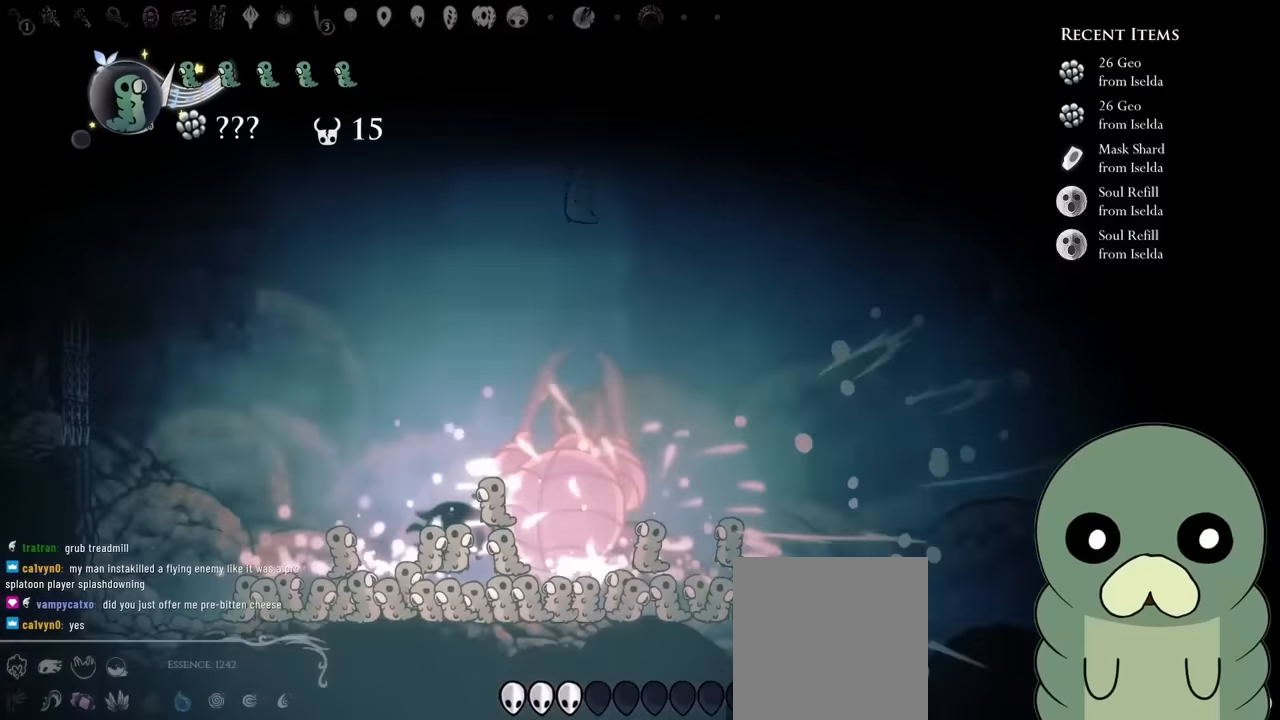
{"dt_ms": 500, "buttons": ["A", "X"], "left_stick": "center", "right_stick": "center", "events": [[50, "DPAD_RIGHT", "down"], [84, "SELECT", "down"], [150, "DPAD_RIGHT", "up"], [200, "SELECT", "up"], [400, "B", "down"], [400, "DPAD_RIGHT", "down"], [400, "SELECT", "down"], [450, "A", "down"], [450, "B", "up"], [450, "DPAD_RIGHT", "up"], [450, "X", "down"], [500, "SELECT", "up"]]}
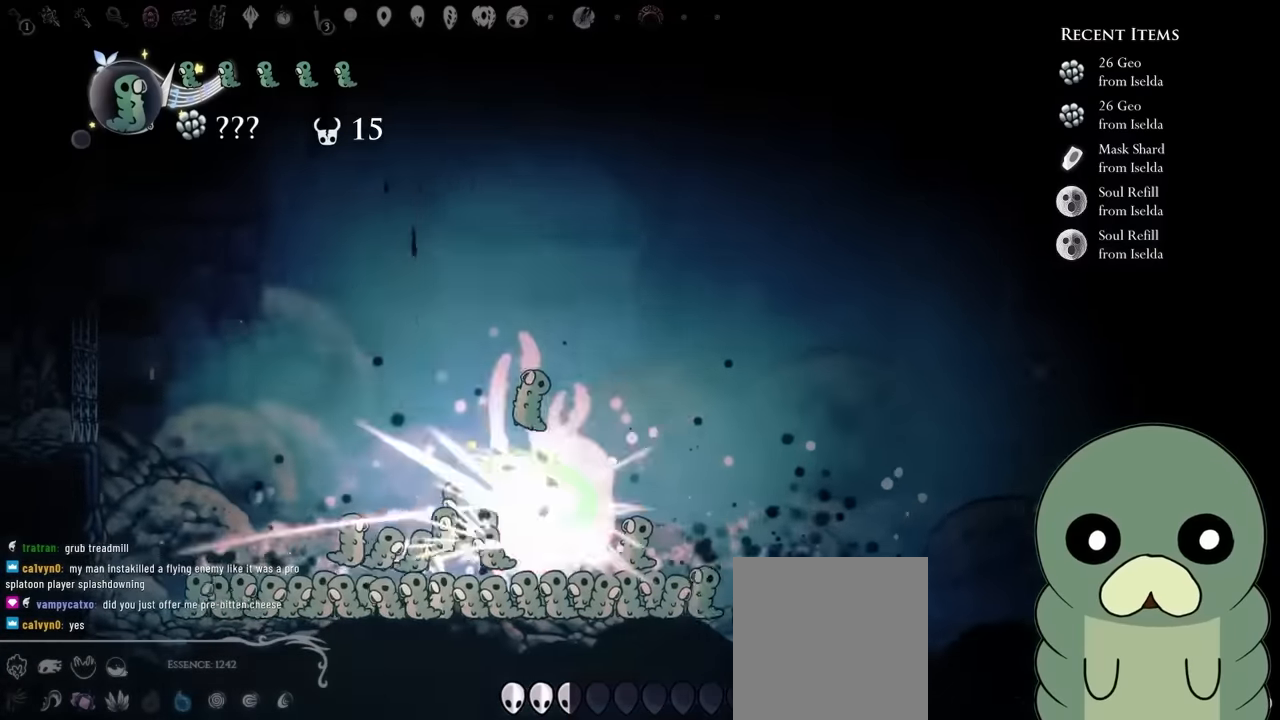
{"dt_ms": 500, "buttons": ["X", "DPAD_DOWN", "DPAD_RIGHT"], "left_stick": "center", "right_stick": "center", "events": [[84, "DPAD_LEFT", "down"], [167, "DPAD_LEFT", "up"], [217, "DPAD_RIGHT", "down"], [250, "DPAD_DOWN", "down"], [284, "A", "up"], [284, "X", "up"], [367, "X", "down"]]}
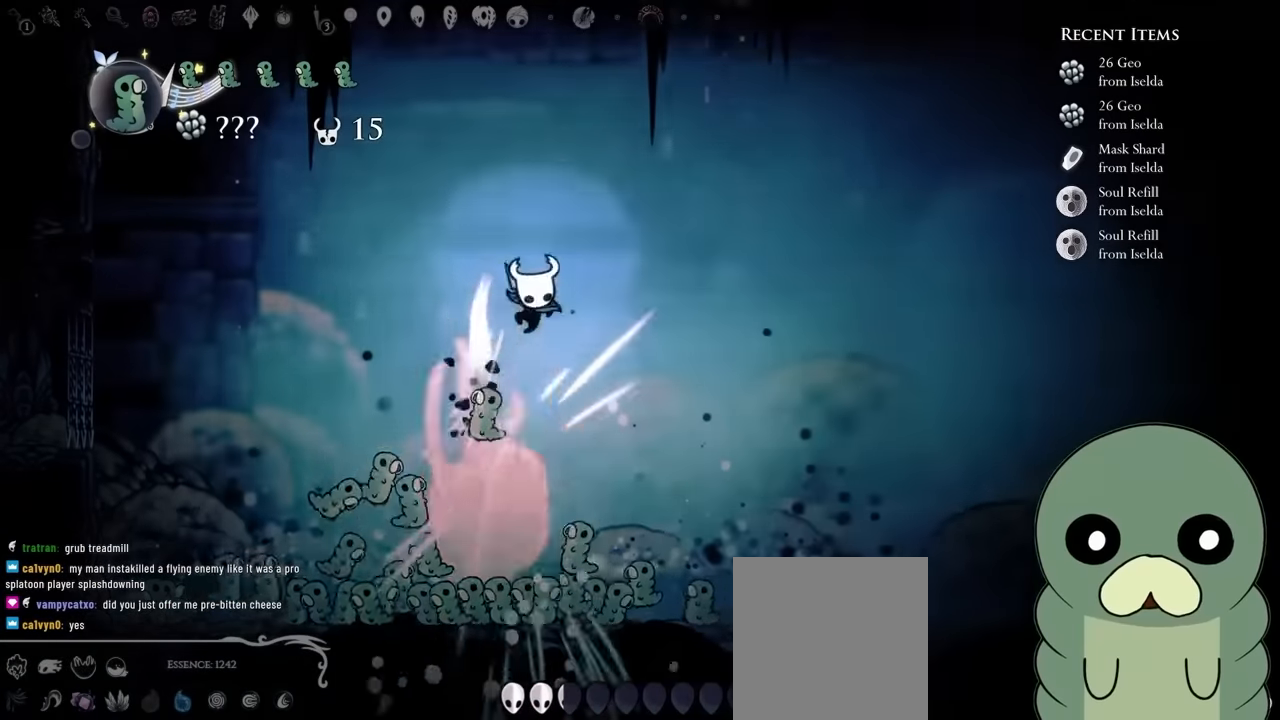
{"dt_ms": 500, "buttons": ["X", "DPAD_DOWN"], "left_stick": "center", "right_stick": "center", "events": [[50, "DPAD_RIGHT", "up"], [150, "X", "up"], [184, "DPAD_LEFT", "down"], [300, "DPAD_LEFT", "up"], [384, "X", "down"]]}
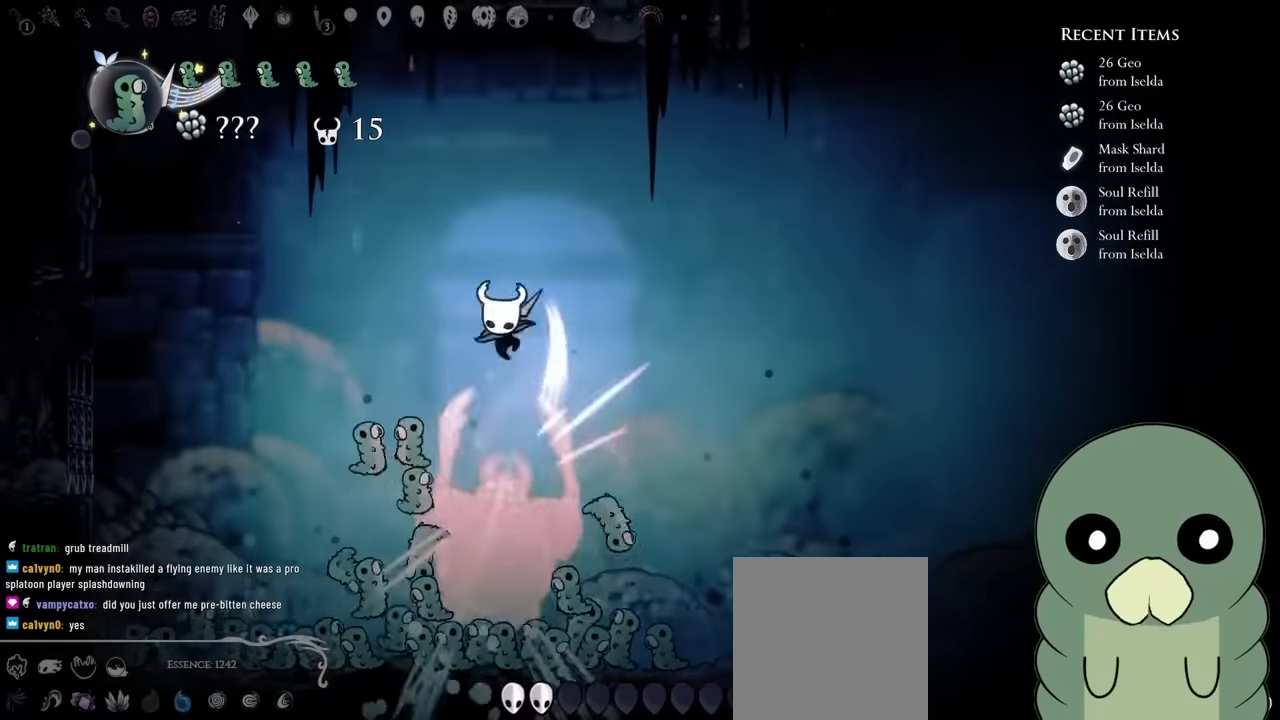
{"dt_ms": 500, "buttons": ["DPAD_DOWN"], "left_stick": "center", "right_stick": "center"}
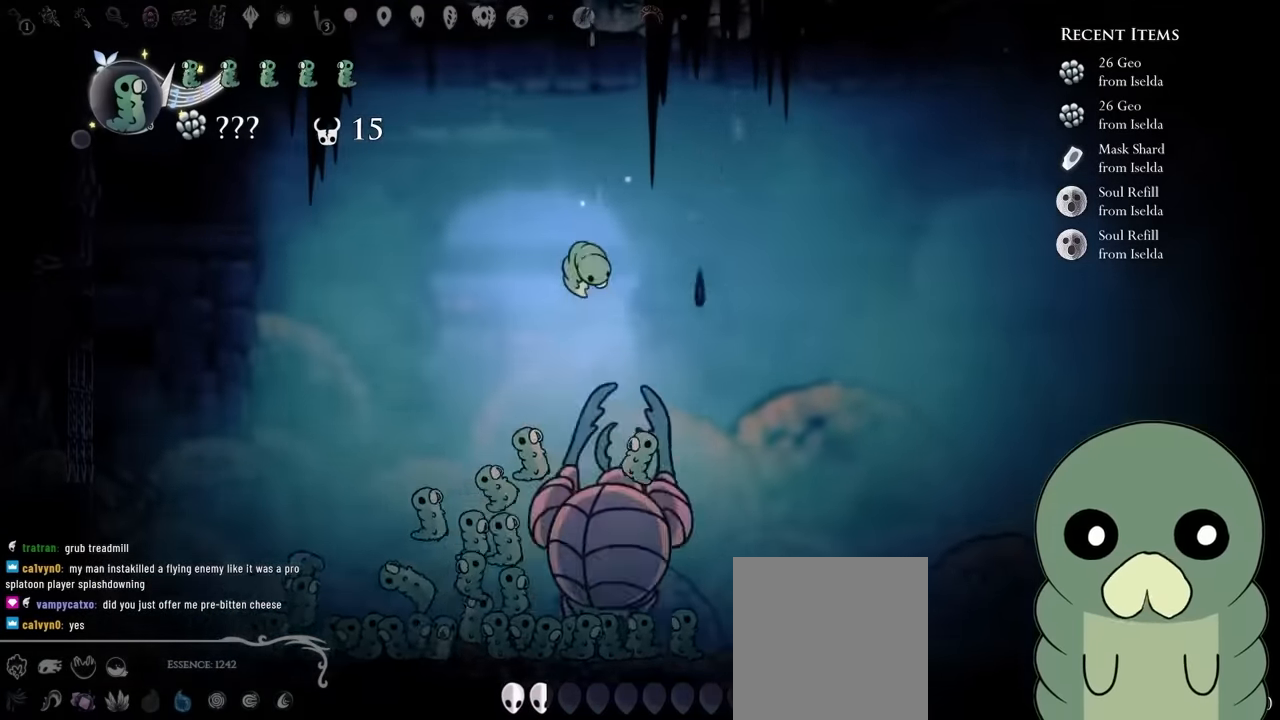
{"dt_ms": 500, "buttons": ["DPAD_DOWN"], "left_stick": "center", "right_stick": "center", "events": [[184, "DPAD_RIGHT", "down"], [200, "X", "down"], [334, "DPAD_RIGHT", "up"], [467, "X", "up"]]}
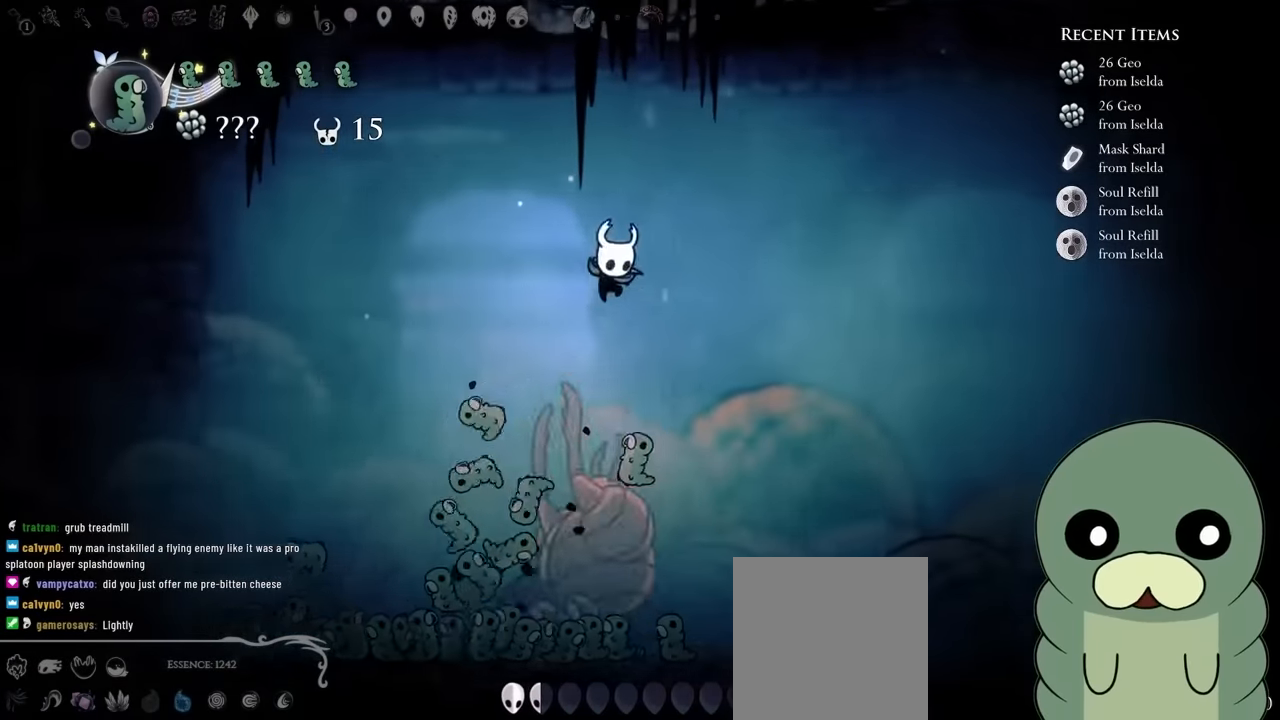
{"dt_ms": 500, "buttons": ["X", "DPAD_DOWN"], "left_stick": "center", "right_stick": "center", "events": [[267, "X", "down"], [300, "DPAD_RIGHT", "down"], [484, "DPAD_RIGHT", "up"]]}
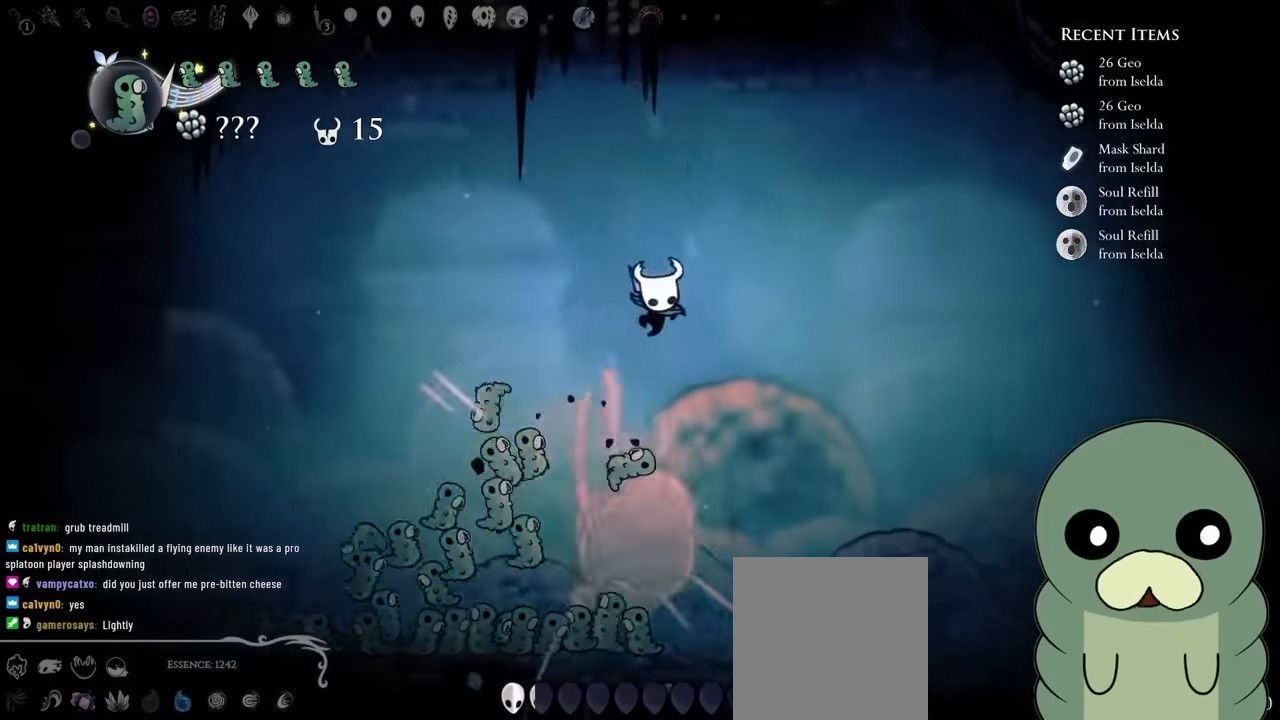
{"dt_ms": 500, "buttons": ["X", "DPAD_DOWN", "DPAD_RIGHT"], "left_stick": "center", "right_stick": "center", "events": [[67, "X", "up"], [267, "DPAD_RIGHT", "down"], [317, "X", "down"]]}
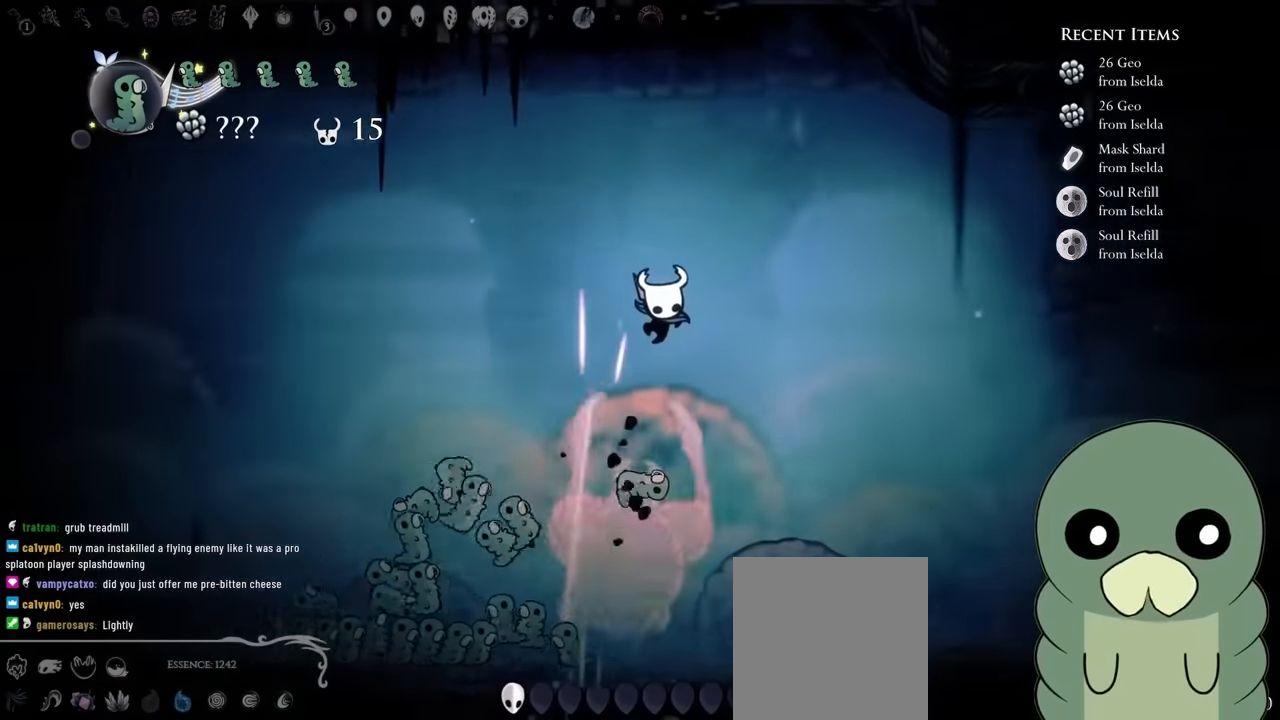
{"dt_ms": 500, "buttons": [], "left_stick": "center", "right_stick": "center", "events": [[17, "DPAD_RIGHT", "up"], [117, "X", "up"], [300, "DPAD_RIGHT", "down"], [334, "DPAD_DOWN", "up"], [334, "DPAD_RIGHT", "up"]]}
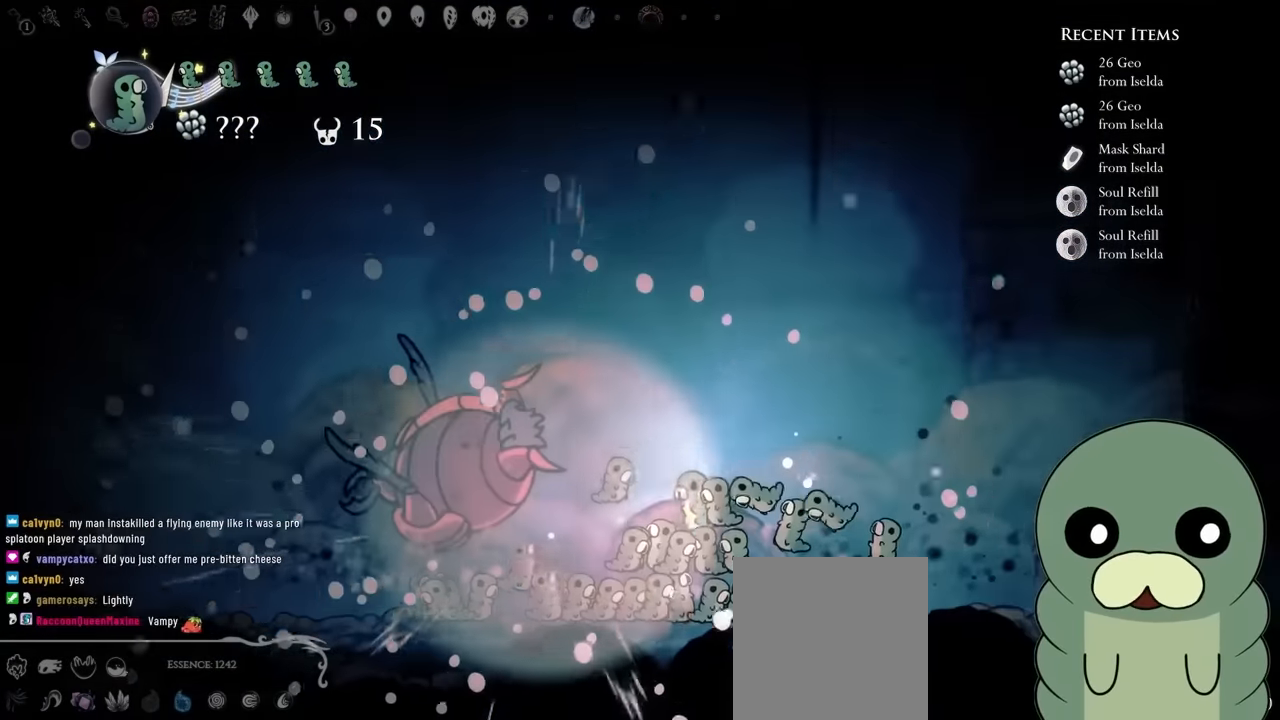
{"dt_ms": 1000, "buttons": [], "left_stick": "center", "right_stick": "center"}
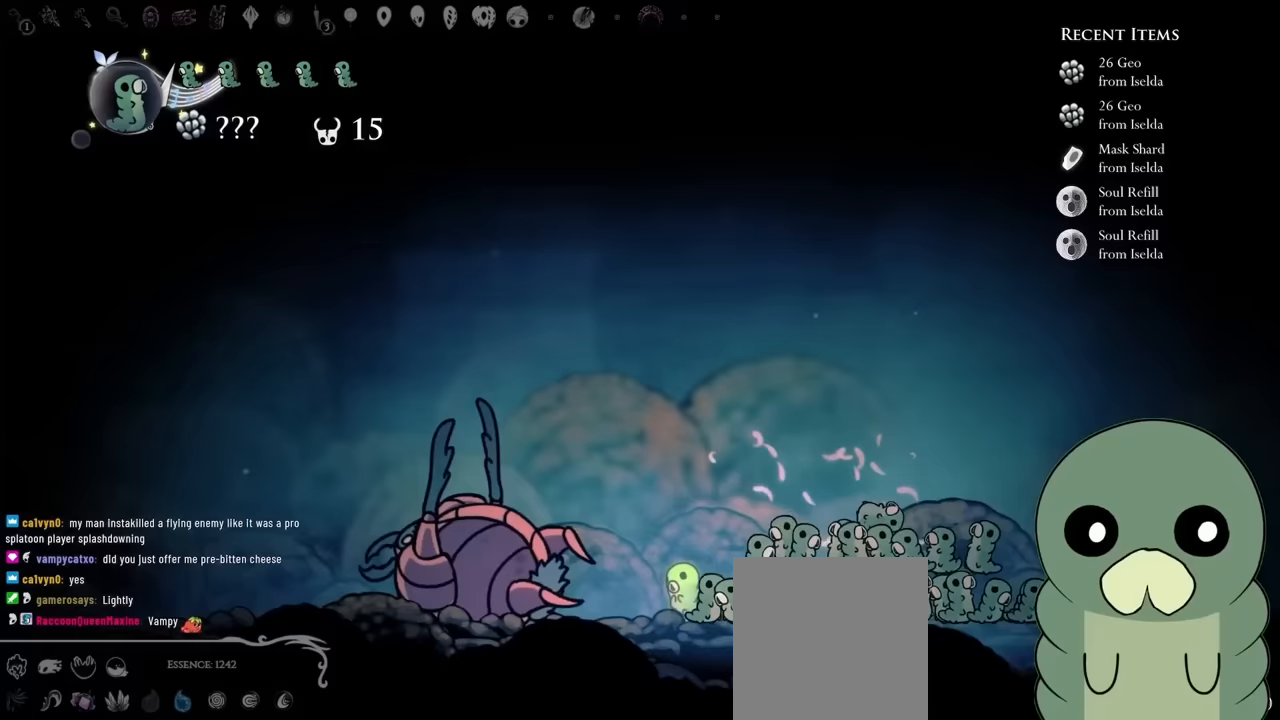
{"dt_ms": 500, "buttons": [], "left_stick": "center", "right_stick": "center", "events": []}